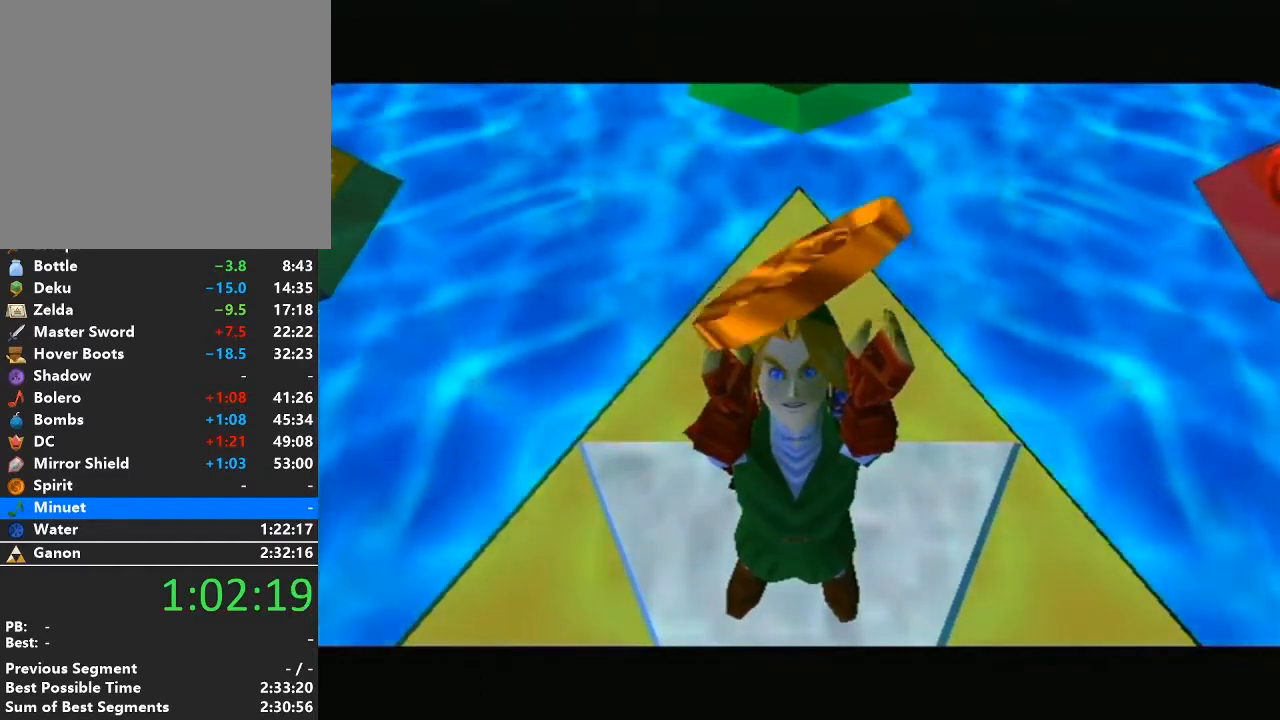
Gameplay with a controller (Nintendo layout); each line is a JSON object with the inputs held at the frame after it. "events" lists button and stick changes between this image and that frame as [ms after this image, input, new state], when the widget could be followed in between. Not read: L3 R3.
{"buttons": [], "left_stick": "center", "right_stick": "center", "events": [[17, "A", "up"], [117, "A", "down"], [117, "B", "down"], [217, "B", "up"], [233, "A", "up"], [300, "A", "down"], [333, "B", "down"], [367, "B", "up"], [467, "A", "up"]]}
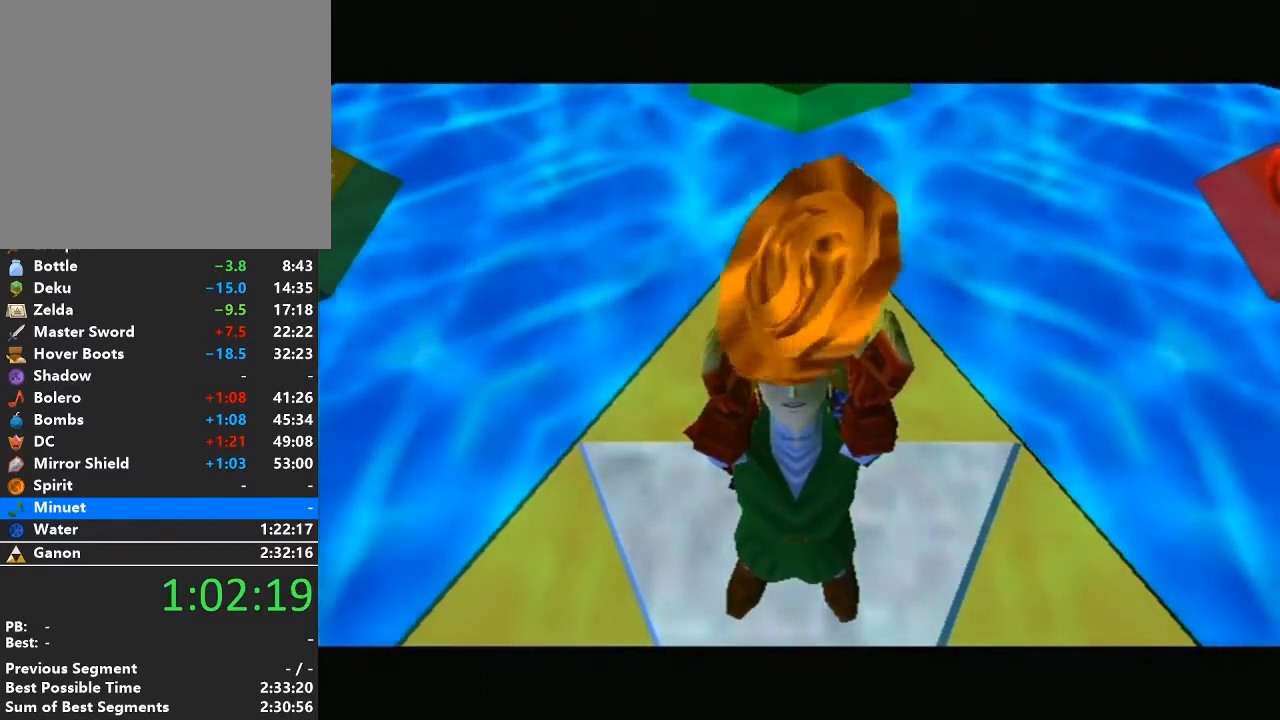
{"buttons": ["A", "B"], "left_stick": "center", "right_stick": "center", "events": [[17, "A", "down"], [117, "A", "up"], [183, "A", "down"], [217, "B", "down"], [267, "B", "up"], [333, "A", "up"], [400, "A", "down"], [400, "B", "down"]]}
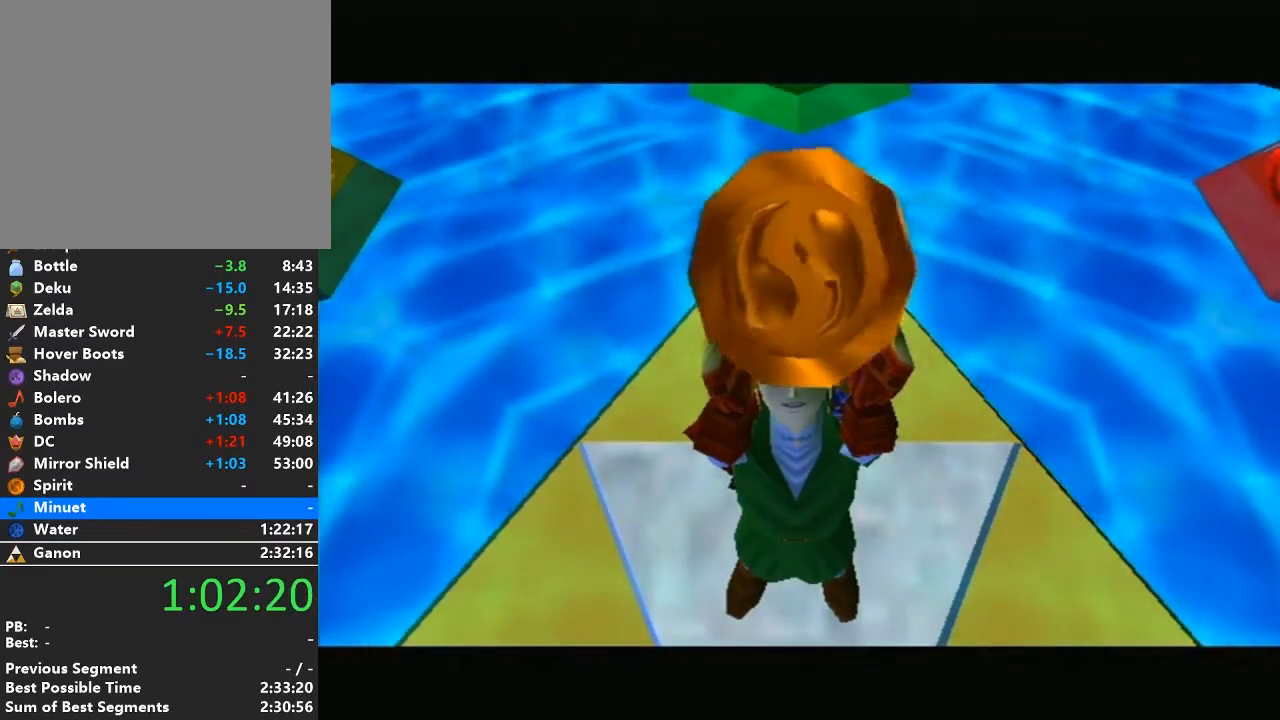
{"buttons": [], "left_stick": "center", "right_stick": "center", "events": [[17, "B", "up"], [50, "A", "up"], [117, "A", "down"], [117, "B", "down"], [233, "B", "up"], [267, "A", "up"], [333, "A", "down"], [333, "B", "down"], [467, "B", "up"], [483, "A", "up"]]}
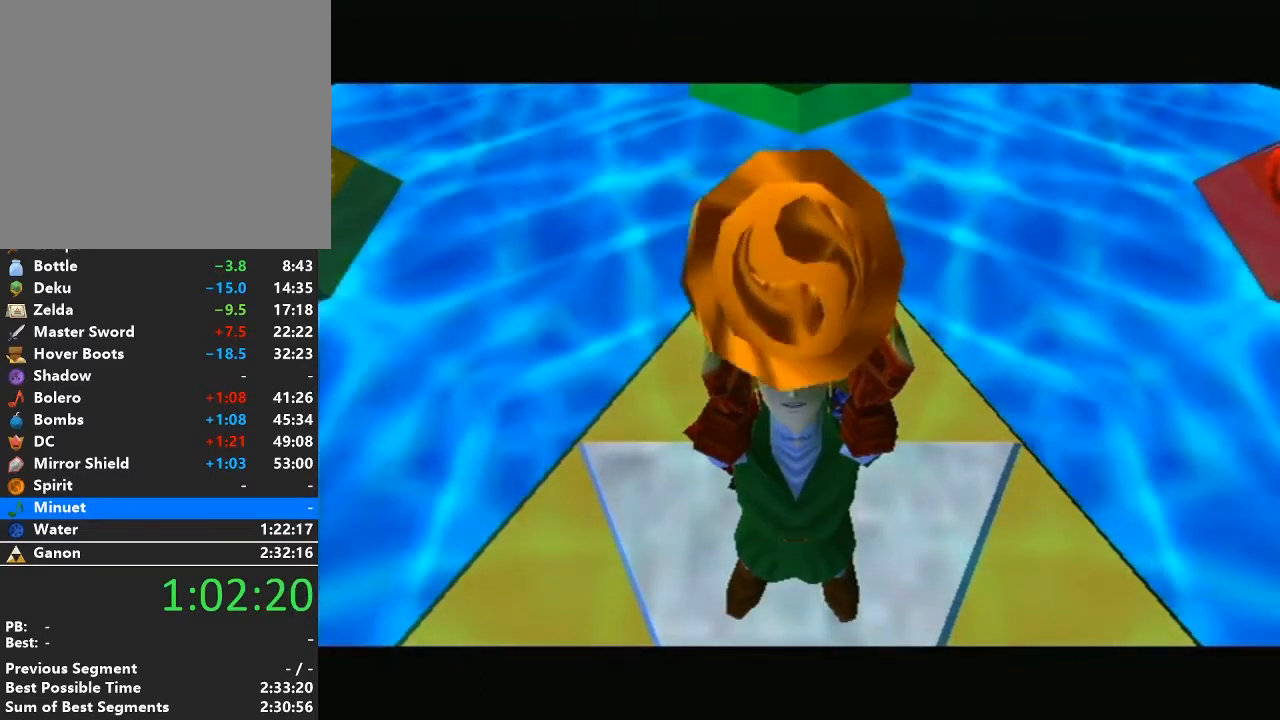
{"buttons": ["A", "B"], "left_stick": "center", "right_stick": "center", "events": [[50, "A", "down"], [50, "B", "down"], [150, "B", "up"], [217, "A", "up"], [267, "A", "down"], [267, "B", "down"], [367, "B", "up"], [400, "A", "up"], [483, "A", "down"], [483, "B", "down"]]}
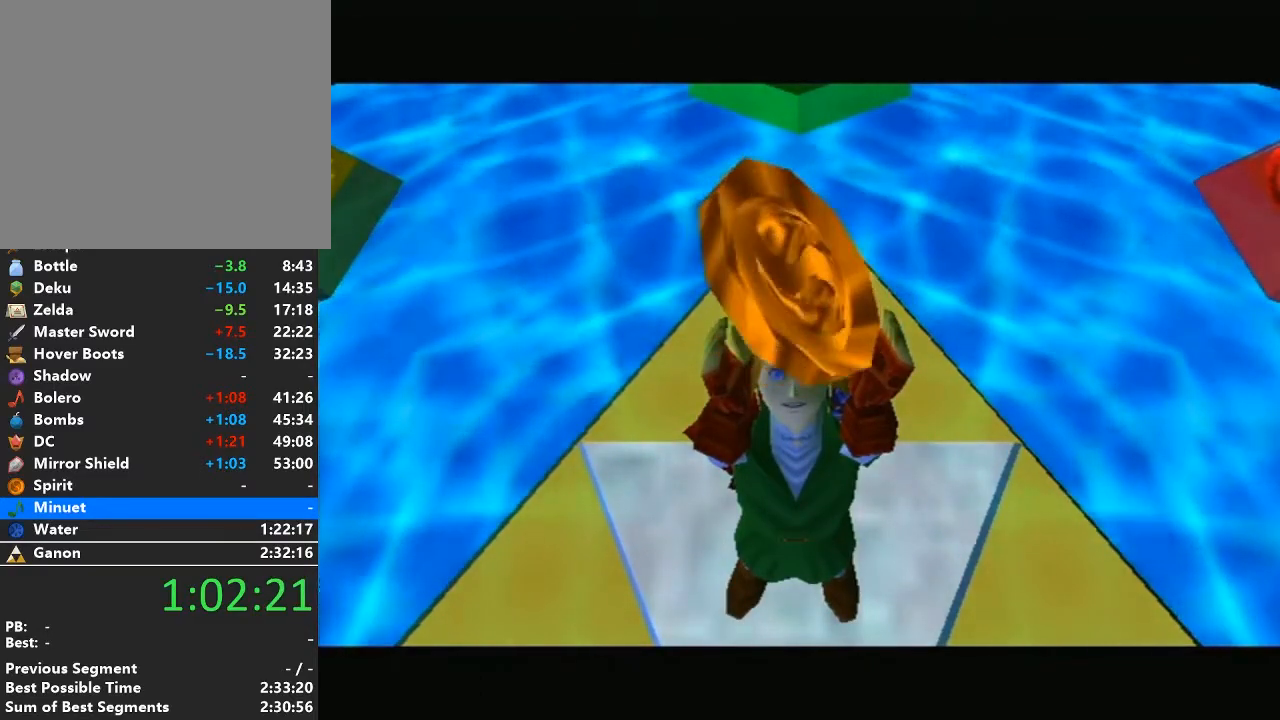
{"buttons": ["A", "B"], "left_stick": "center", "right_stick": "center", "events": [[83, "B", "up"], [117, "A", "up"], [217, "A", "down"], [217, "B", "down"], [267, "B", "up"], [333, "A", "up"], [400, "A", "down"], [400, "B", "down"]]}
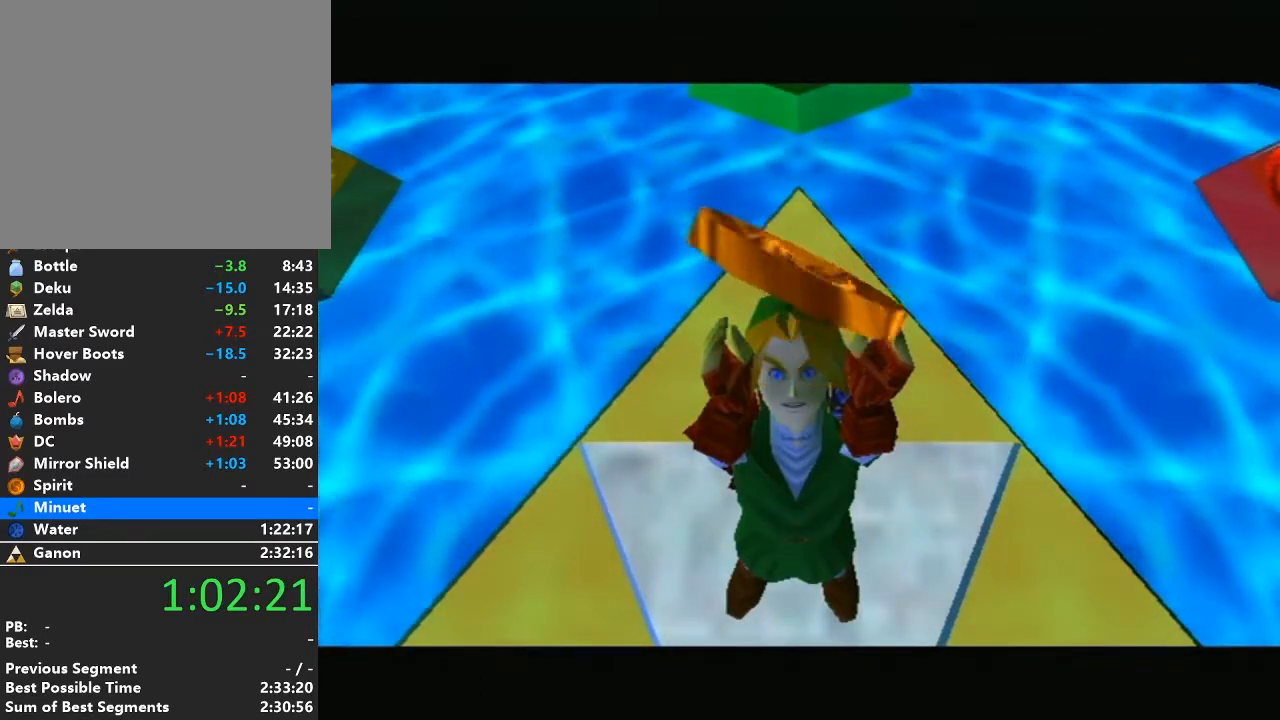
{"buttons": [], "left_stick": "center", "right_stick": "center", "events": [[17, "B", "up"], [50, "A", "up"], [83, "A", "down"], [83, "B", "down"], [217, "B", "up"], [233, "A", "up"], [333, "A", "down"], [333, "B", "down"], [433, "B", "up"], [467, "A", "up"]]}
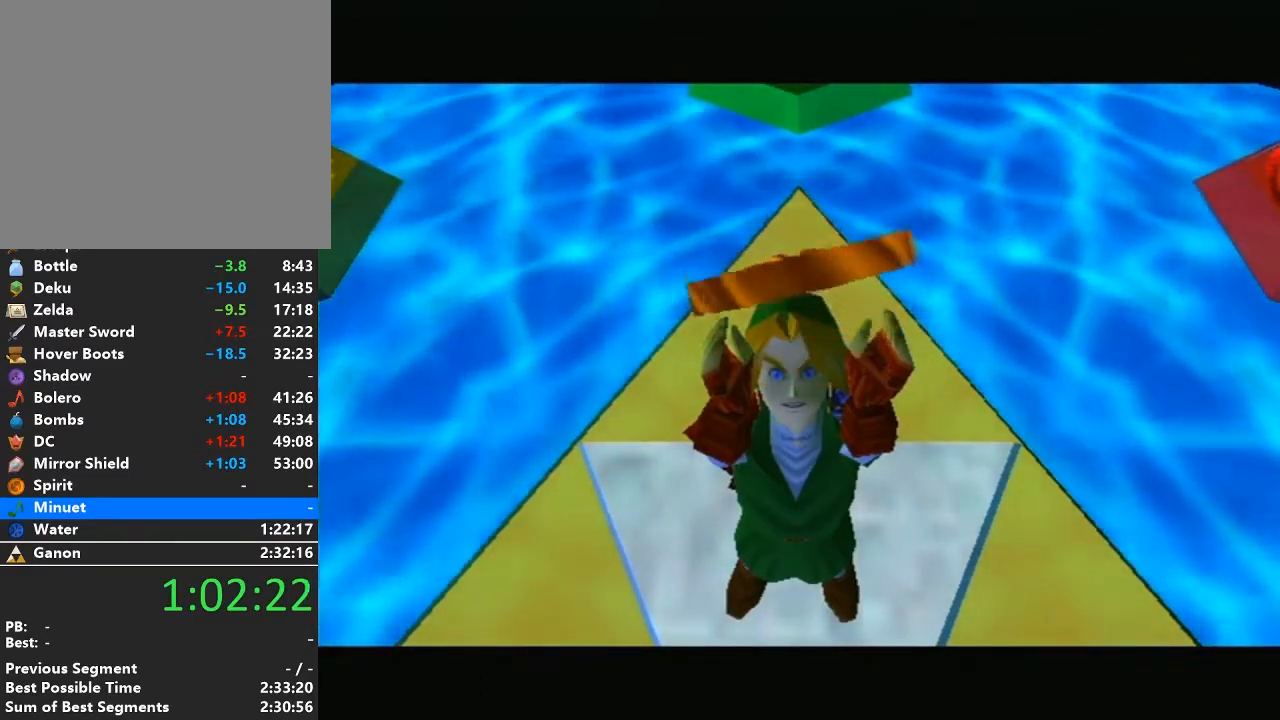
{"buttons": ["A", "B"], "left_stick": "center", "right_stick": "center", "events": [[50, "A", "down"], [50, "B", "down"], [117, "B", "up"], [183, "A", "up"], [233, "A", "down"], [267, "B", "down"], [333, "B", "up"], [367, "A", "up"], [467, "A", "down"], [467, "B", "down"]]}
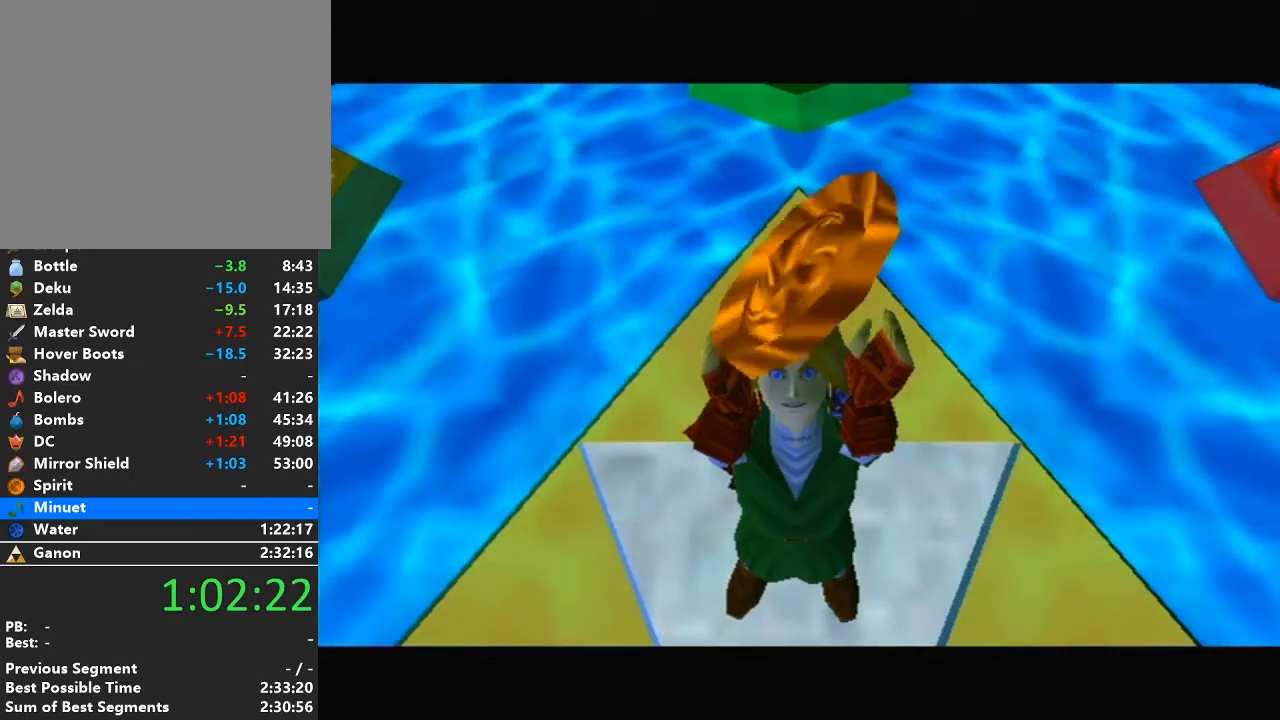
{"buttons": [], "left_stick": "center", "right_stick": "center", "events": [[17, "B", "up"], [83, "A", "up"], [183, "A", "down"], [183, "B", "down"], [267, "A", "up"], [267, "B", "up"], [367, "A", "down"], [367, "B", "down"], [500, "A", "up"], [500, "B", "up"]]}
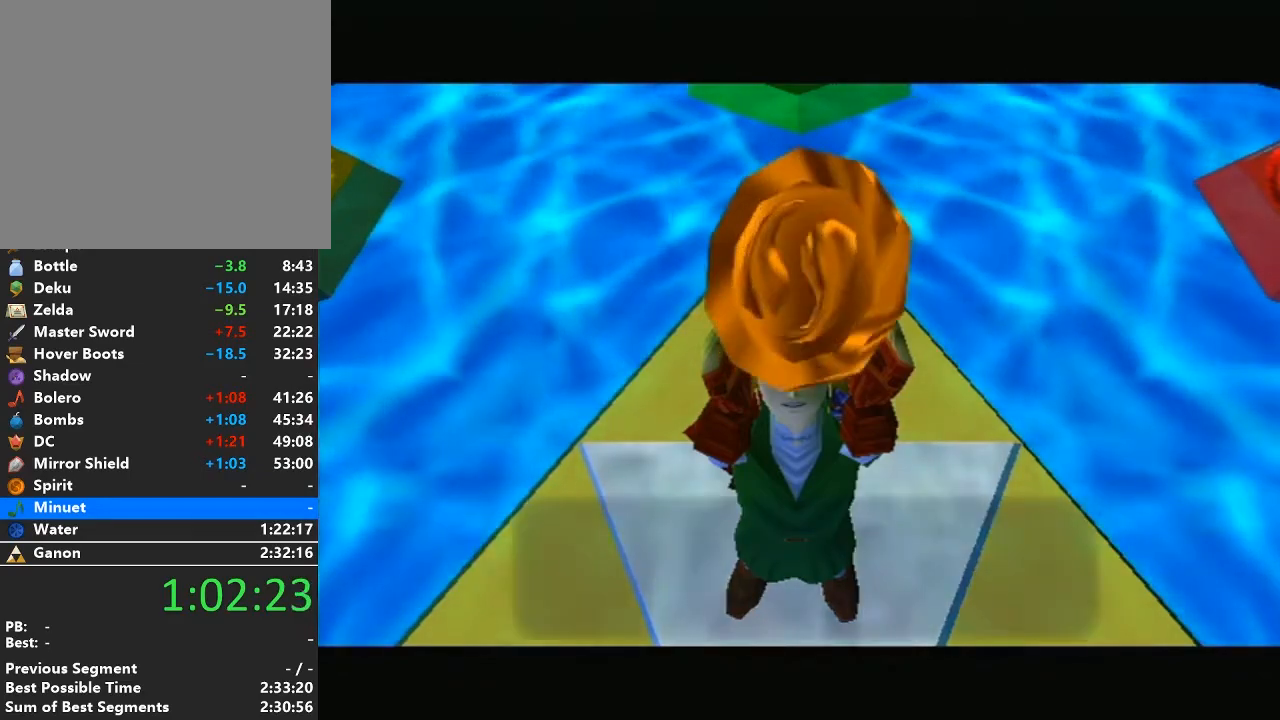
{"buttons": ["A", "B"], "left_stick": "center", "right_stick": "center", "events": [[83, "A", "down"], [83, "B", "down"], [217, "A", "up"], [217, "B", "up"], [267, "A", "down"], [267, "B", "down"], [400, "B", "up"], [433, "A", "up"], [483, "A", "down"], [483, "B", "down"]]}
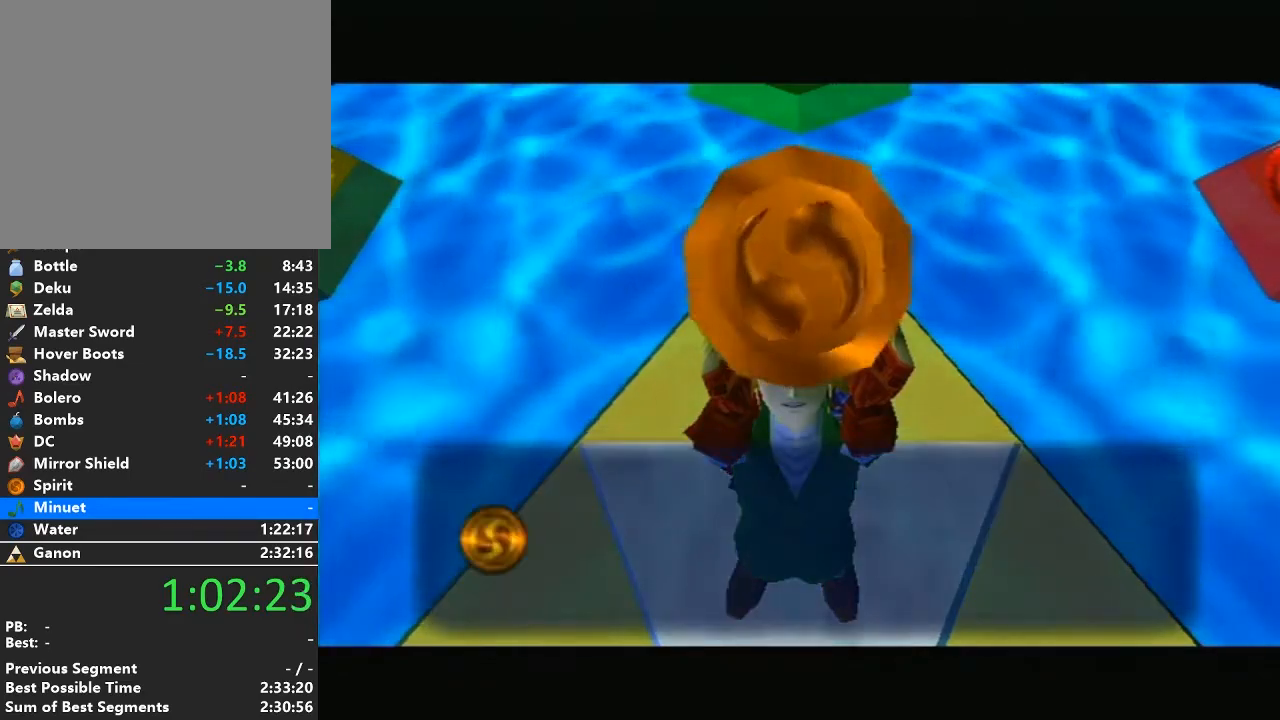
{"buttons": ["A", "B"], "left_stick": "center", "right_stick": "center", "events": [[117, "B", "up"], [150, "A", "up"], [217, "A", "down"], [217, "B", "down"], [267, "B", "up"], [333, "A", "up"], [400, "A", "down"], [400, "B", "down"]]}
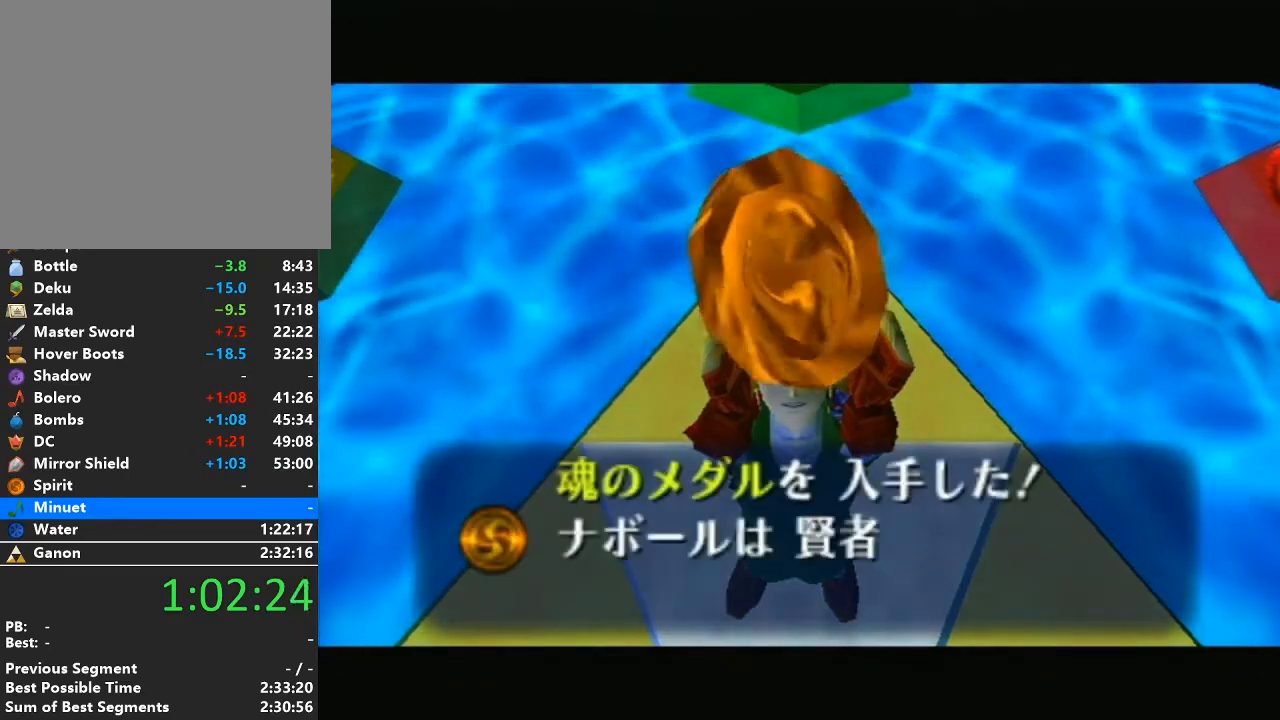
{"buttons": [], "left_stick": "center", "right_stick": "center", "events": [[17, "B", "up"], [50, "A", "up"], [117, "A", "down"], [117, "B", "down"], [217, "B", "up"], [267, "A", "up"], [333, "A", "down"], [333, "B", "down"], [400, "B", "up"], [467, "A", "up"]]}
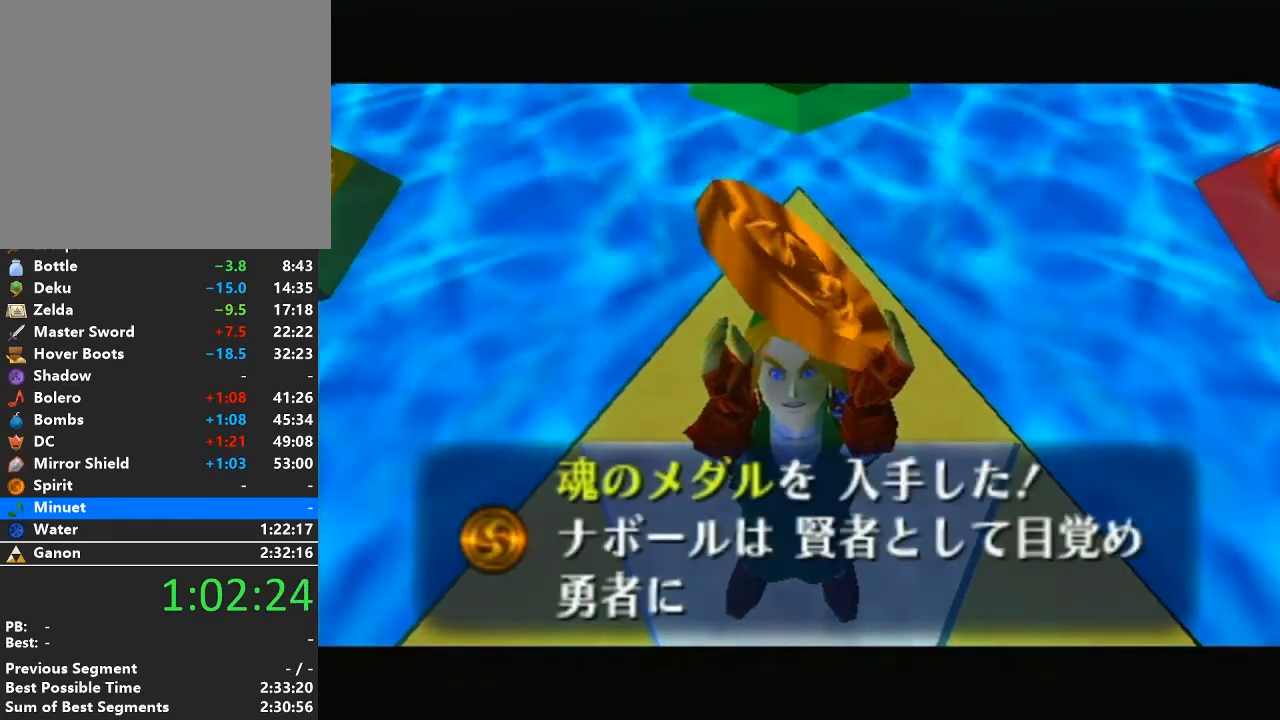
{"buttons": ["A", "B"], "left_stick": "center", "right_stick": "center", "events": [[50, "A", "down"], [50, "B", "down"], [150, "B", "up"], [183, "A", "up"], [250, "A", "down"], [250, "B", "down"], [367, "B", "up"], [400, "A", "up"], [467, "A", "down"], [467, "B", "down"]]}
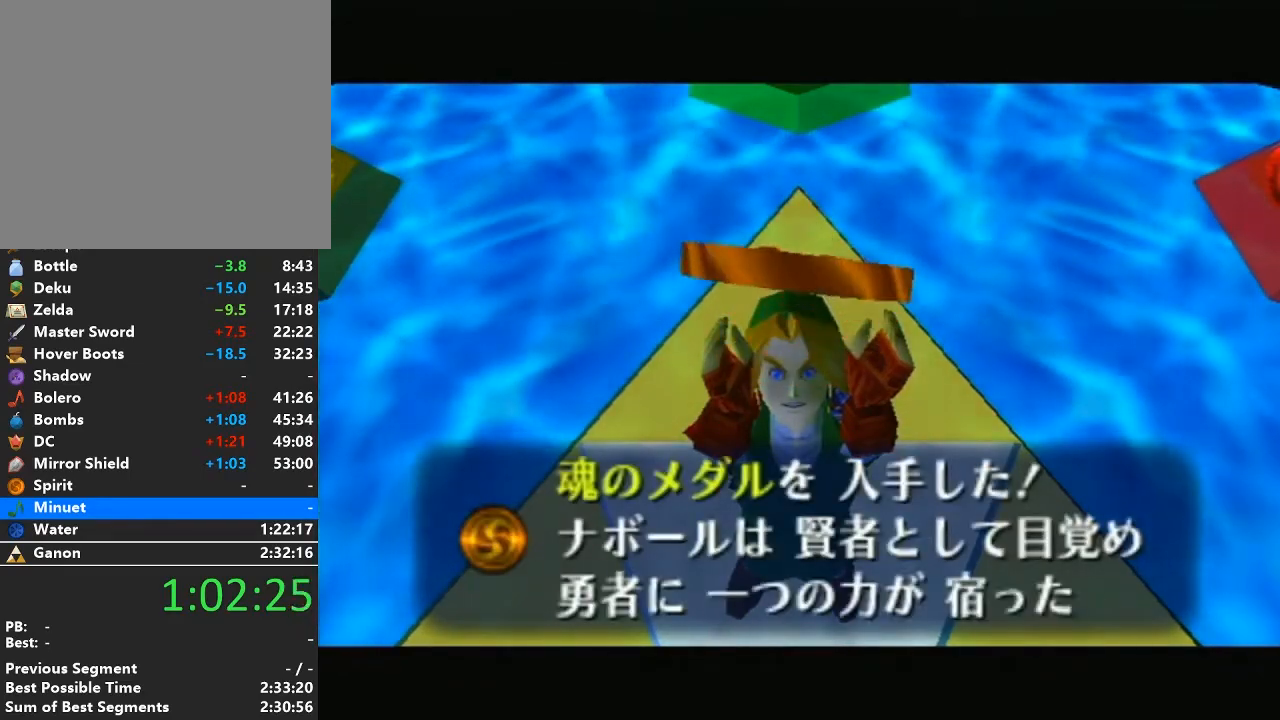
{"buttons": [], "left_stick": "center", "right_stick": "center", "events": [[83, "A", "up"], [83, "B", "up"], [150, "A", "down"], [150, "B", "down"], [267, "B", "up"], [300, "A", "up"], [333, "A", "down"], [333, "B", "down"], [433, "B", "up"], [500, "A", "up"]]}
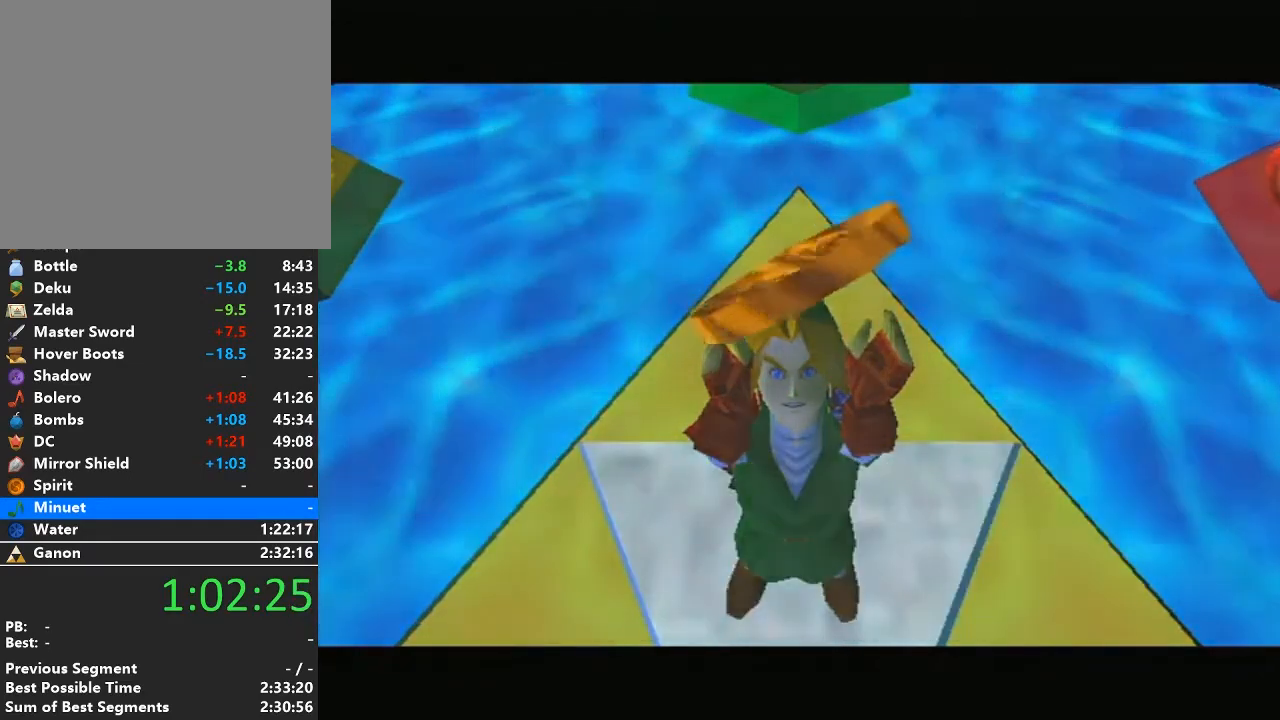
{"buttons": ["A"], "left_stick": "center", "right_stick": "center", "events": [[50, "A", "down"], [50, "B", "down"], [83, "B", "up"], [183, "A", "up"], [233, "A", "down"], [233, "B", "down"], [300, "B", "up"], [367, "A", "up"], [450, "A", "down"], [450, "B", "down"], [500, "B", "up"]]}
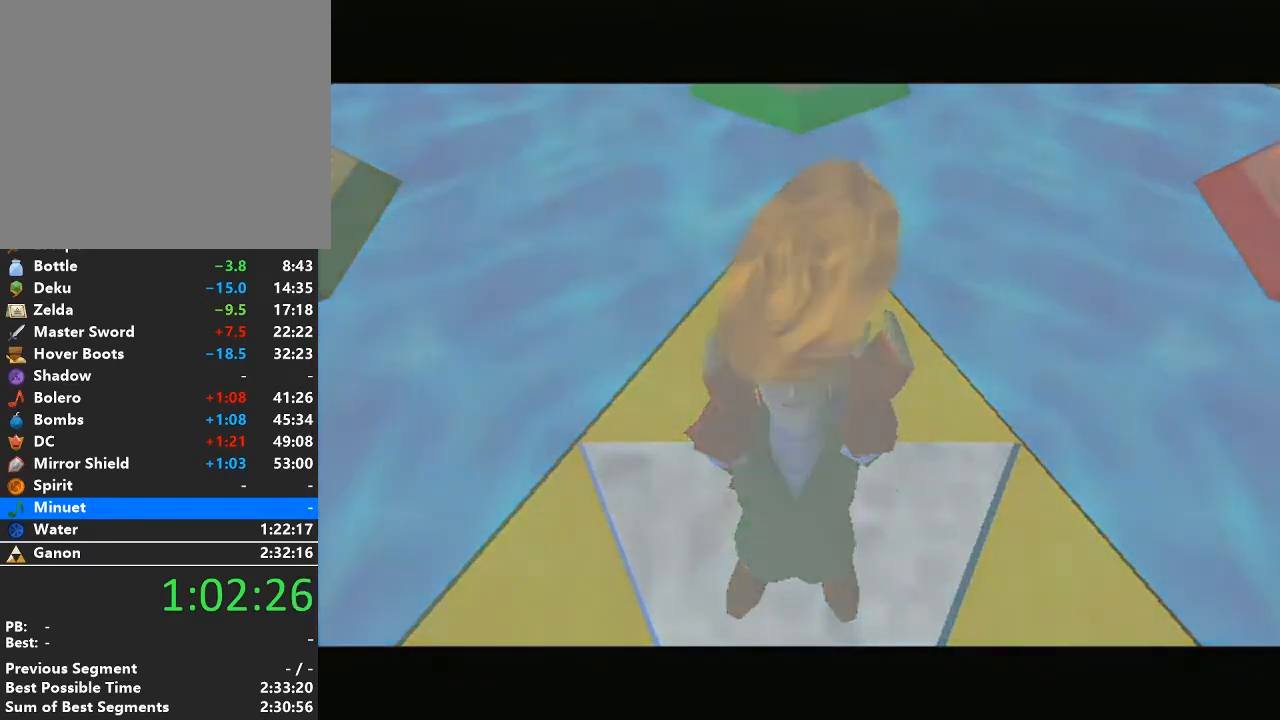
{"buttons": [], "left_stick": "center", "right_stick": "center", "events": [[50, "A", "up"], [150, "A", "down"], [150, "B", "down"], [200, "B", "up"], [267, "A", "up"], [333, "A", "down"], [367, "B", "down"], [433, "B", "up"], [450, "A", "up"]]}
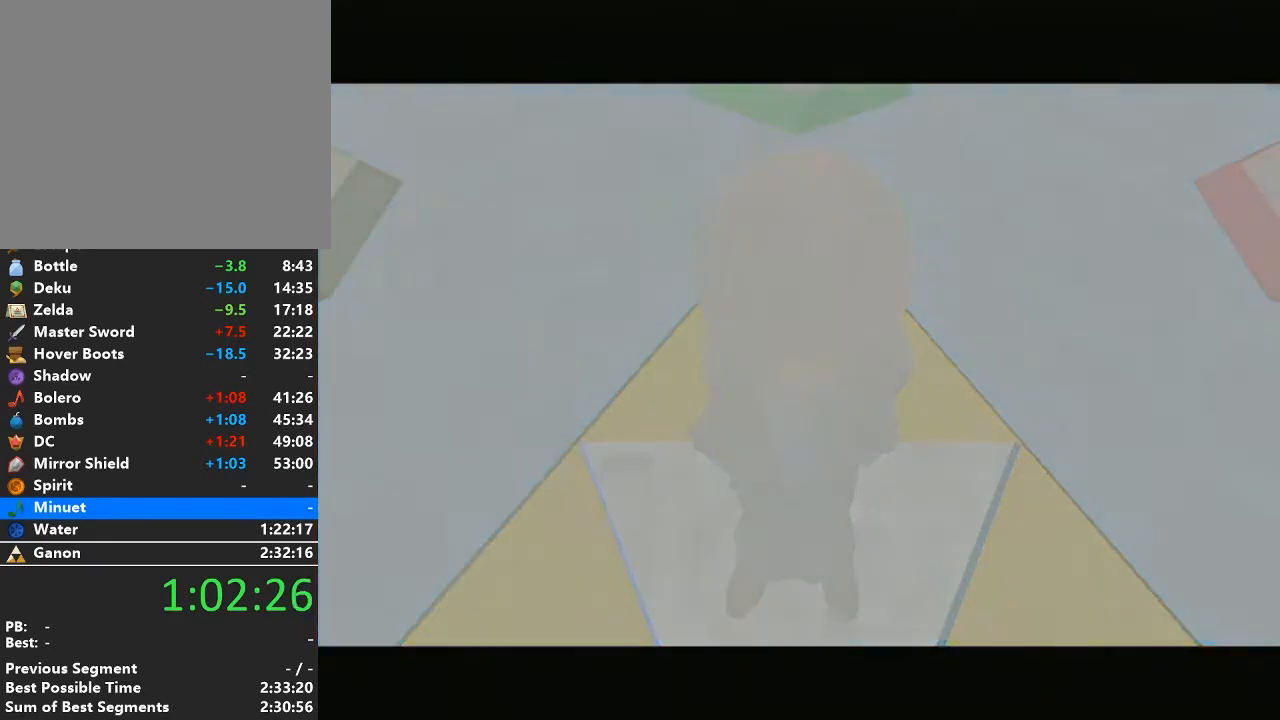
{"buttons": ["A", "B"], "left_stick": "center", "right_stick": "center", "events": [[17, "A", "down"], [17, "B", "down"], [117, "B", "up"], [183, "A", "up"], [233, "A", "down"], [233, "B", "down"], [300, "B", "up"], [367, "A", "up"], [433, "A", "down"], [433, "B", "down"]]}
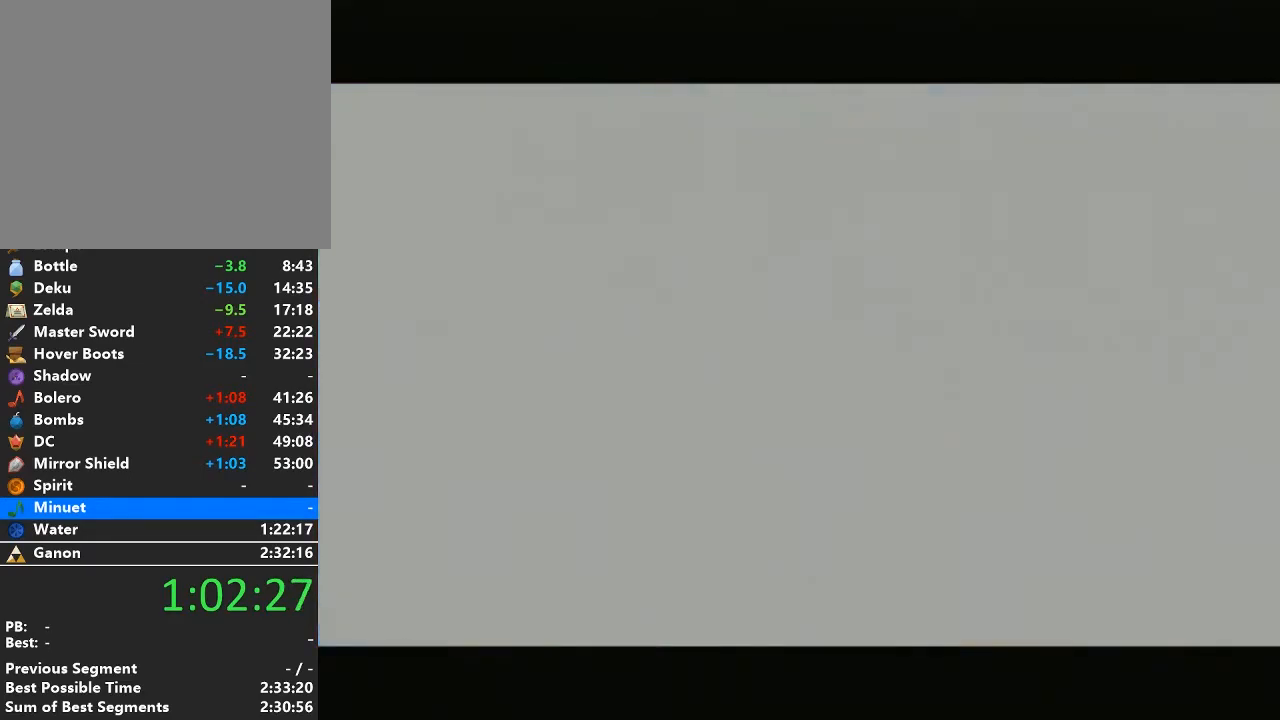
{"buttons": ["A", "B"], "left_stick": "center", "right_stick": "center", "events": [[50, "B", "up"], [83, "A", "up"], [150, "A", "down"], [150, "B", "down"], [233, "B", "up"], [300, "B", "down"], [367, "B", "up"], [433, "A", "up"], [483, "A", "down"], [483, "B", "down"]]}
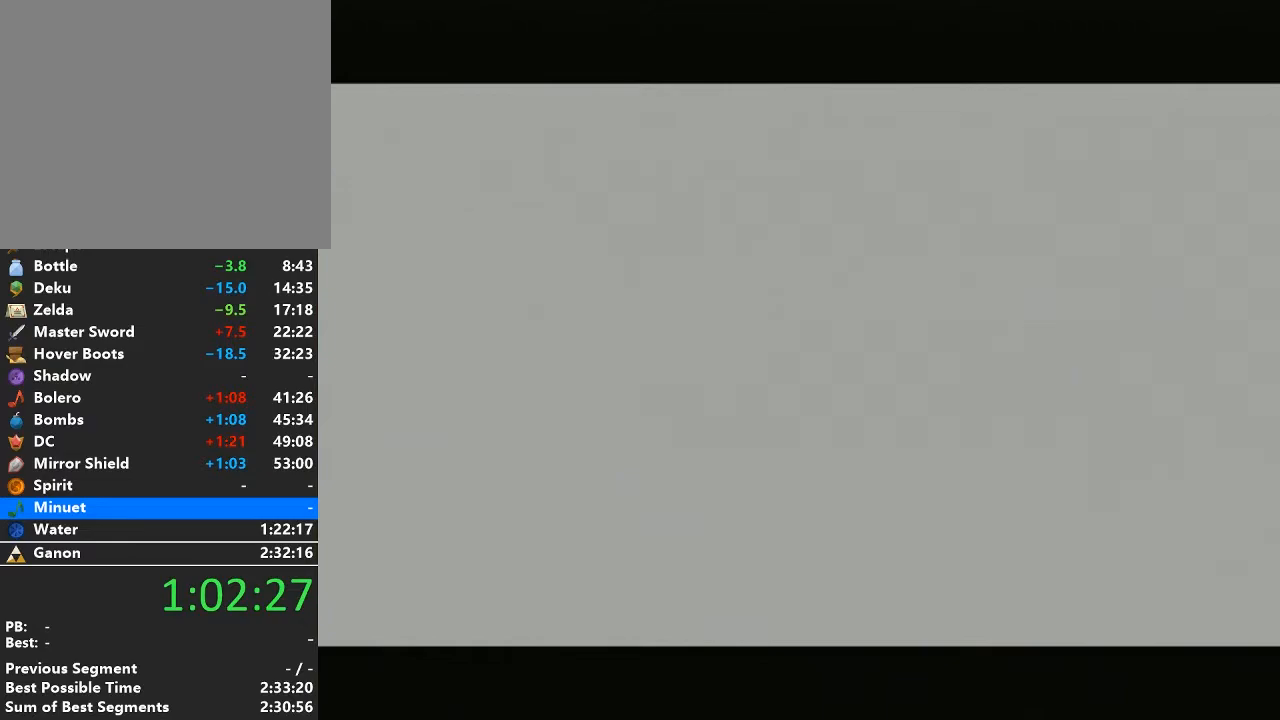
{"buttons": ["A"], "left_stick": "center", "right_stick": "center", "events": [[117, "B", "up"], [150, "A", "up"], [200, "A", "down"], [200, "B", "down"], [267, "B", "up"], [350, "A", "up"], [417, "A", "down"], [450, "B", "down"], [500, "B", "up"]]}
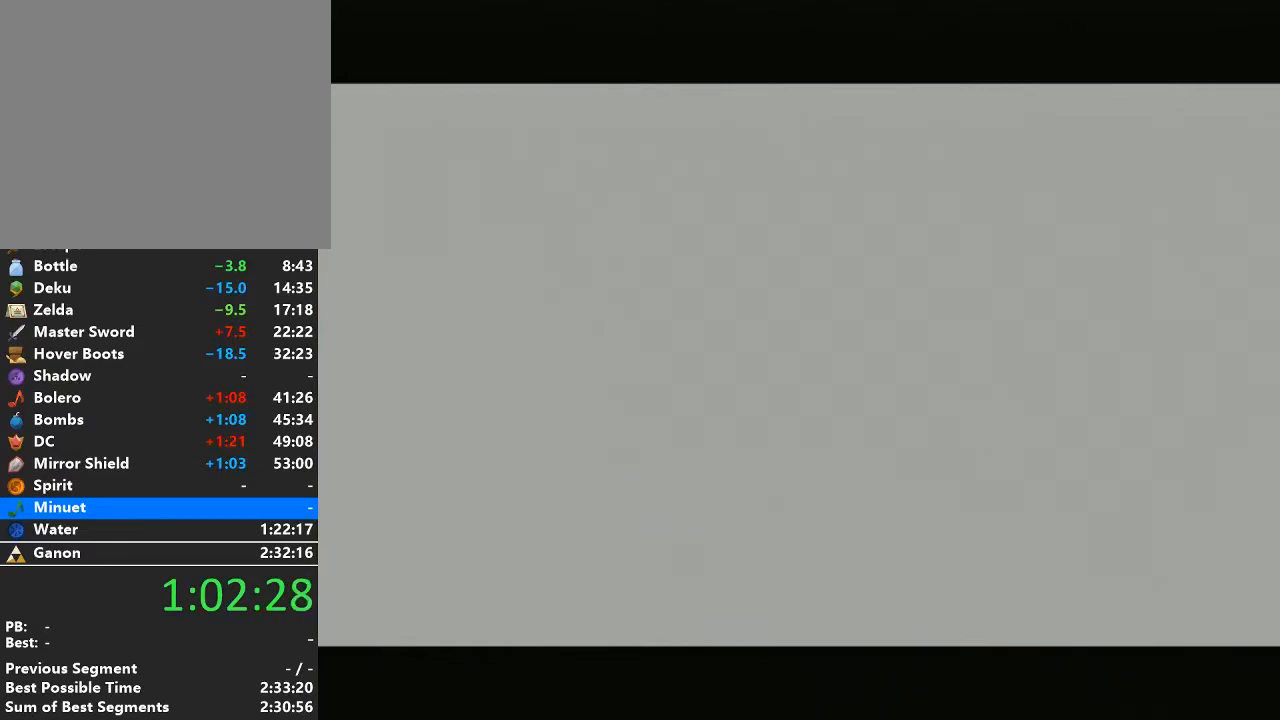
{"buttons": ["A", "B"], "left_stick": "center", "right_stick": "center", "events": [[133, "B", "down"], [167, "B", "up"], [217, "A", "up"], [317, "A", "down"], [317, "B", "down"], [417, "B", "up"], [450, "A", "up"], [500, "A", "down"], [500, "B", "down"]]}
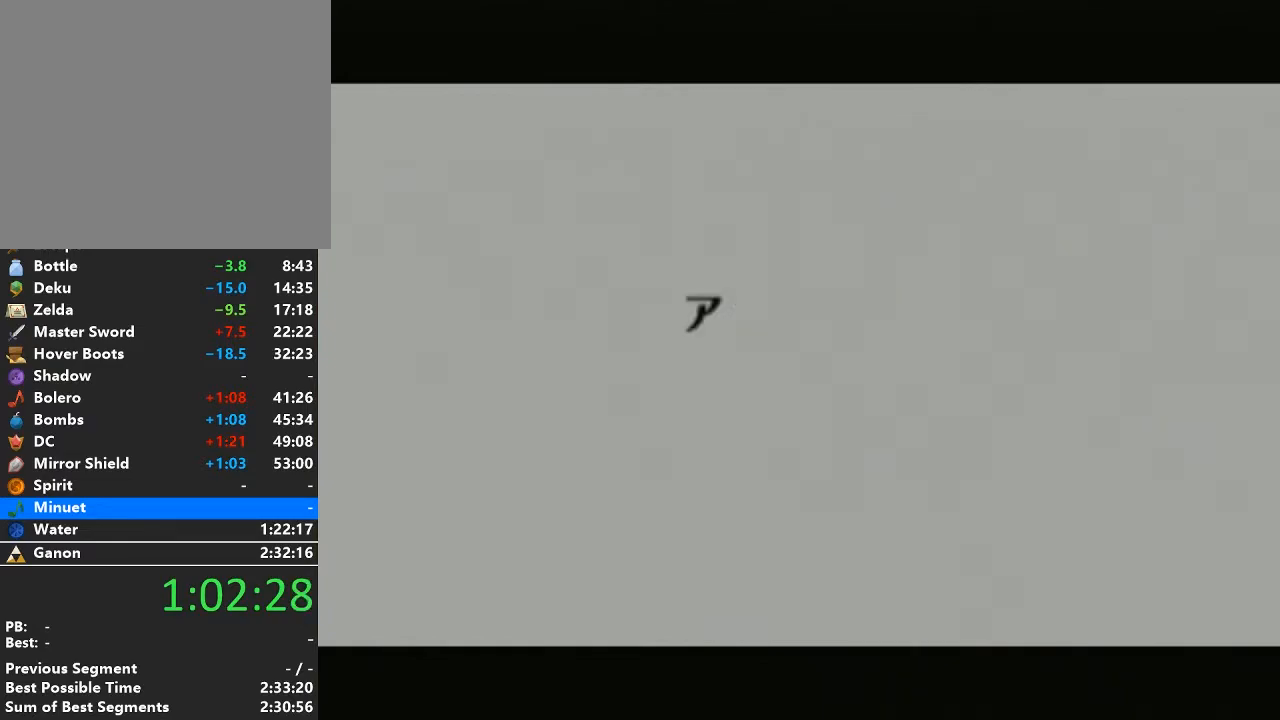
{"buttons": ["A"], "left_stick": "center", "right_stick": "center", "events": [[100, "B", "up"], [167, "A", "up"], [233, "A", "down"], [233, "B", "down"], [283, "B", "up"], [350, "A", "up"], [450, "A", "down"], [450, "B", "down"], [483, "B", "up"]]}
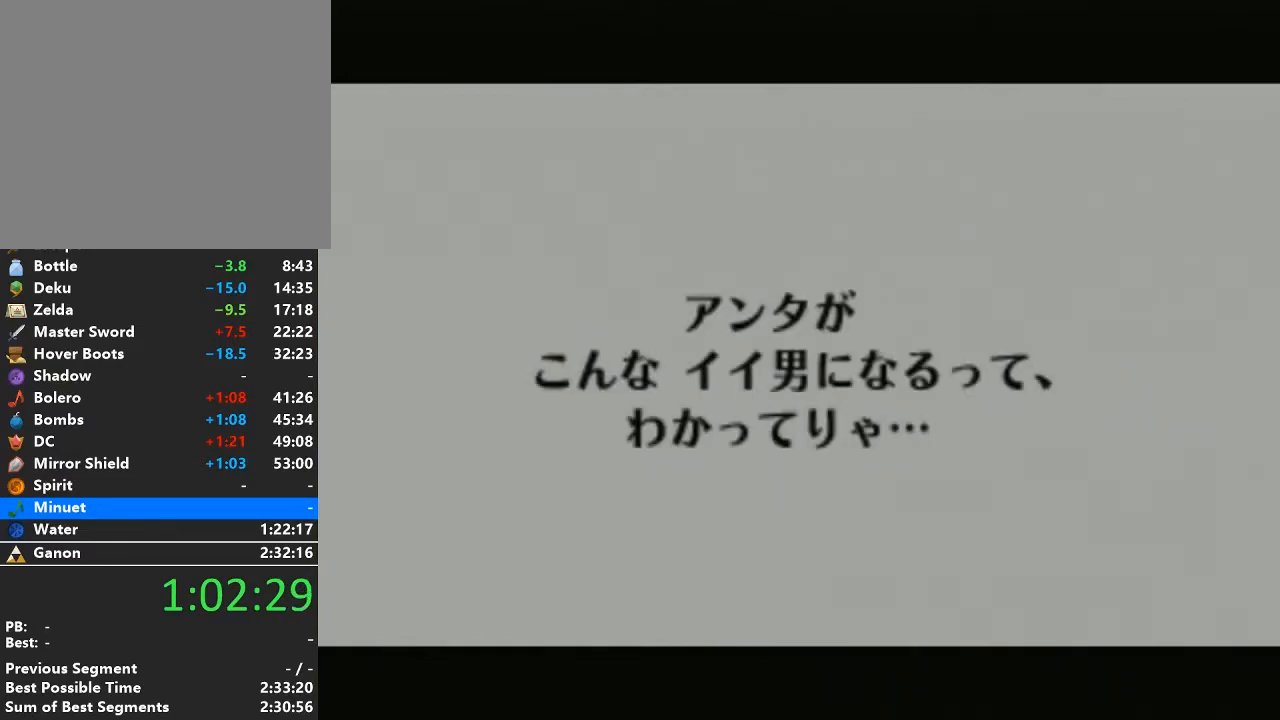
{"buttons": ["A", "B"], "left_stick": "center", "right_stick": "center", "events": [[67, "A", "up"], [133, "A", "down"], [133, "B", "down"], [167, "B", "up"], [250, "A", "up"], [350, "A", "down"], [350, "B", "down"], [383, "B", "up"], [450, "A", "up"], [500, "A", "down"], [500, "B", "down"]]}
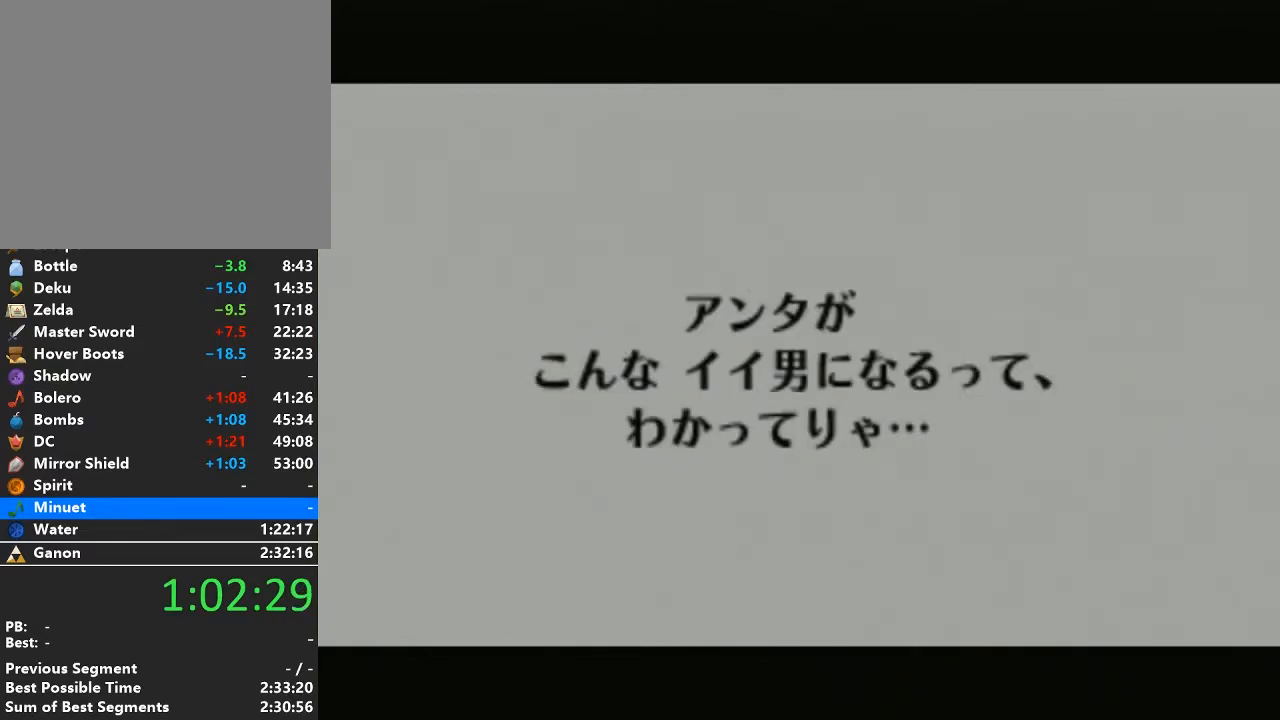
{"buttons": ["A"], "left_stick": "center", "right_stick": "center", "events": [[67, "B", "up"], [133, "A", "up"], [200, "A", "down"], [200, "B", "down"], [283, "B", "up"], [350, "A", "up"], [417, "A", "down"], [417, "B", "down"], [467, "B", "up"]]}
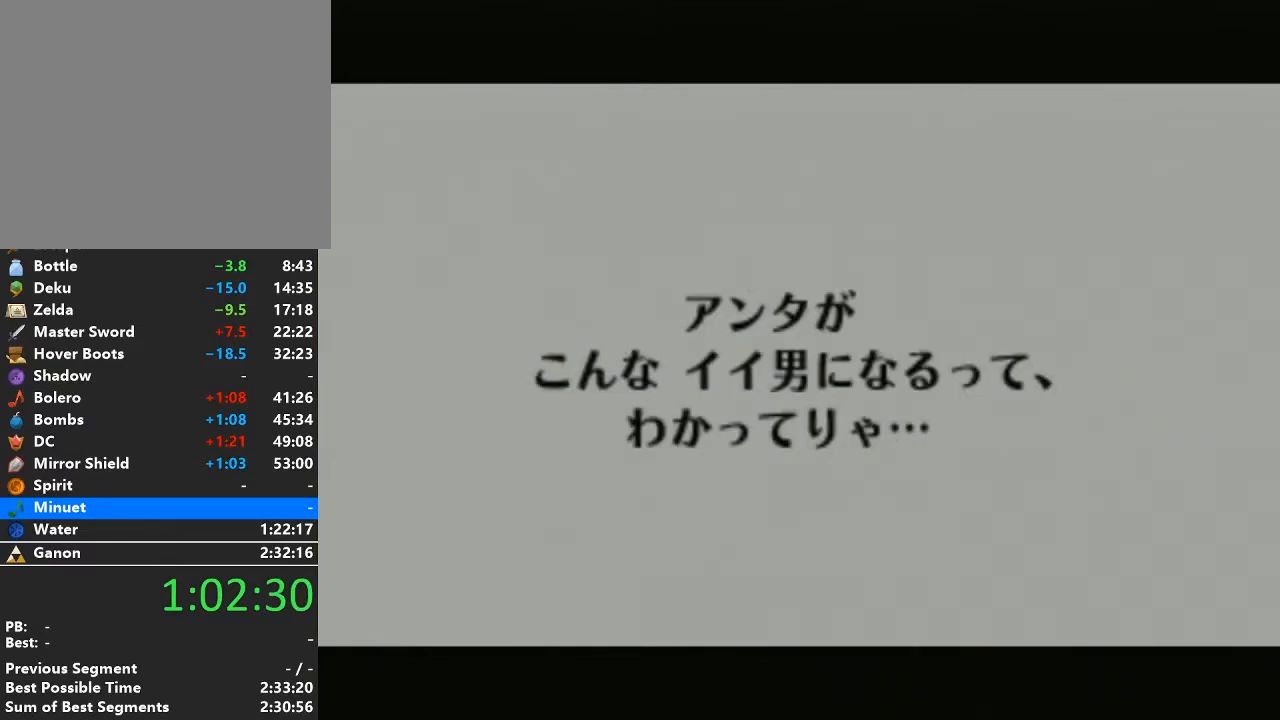
{"buttons": ["A", "B"], "left_stick": "center", "right_stick": "center", "events": [[33, "A", "up"], [133, "A", "down"], [133, "B", "down"], [200, "B", "up"], [233, "A", "up"], [317, "A", "down"], [317, "B", "down"], [417, "B", "up"], [450, "A", "up"], [500, "A", "down"], [500, "B", "down"]]}
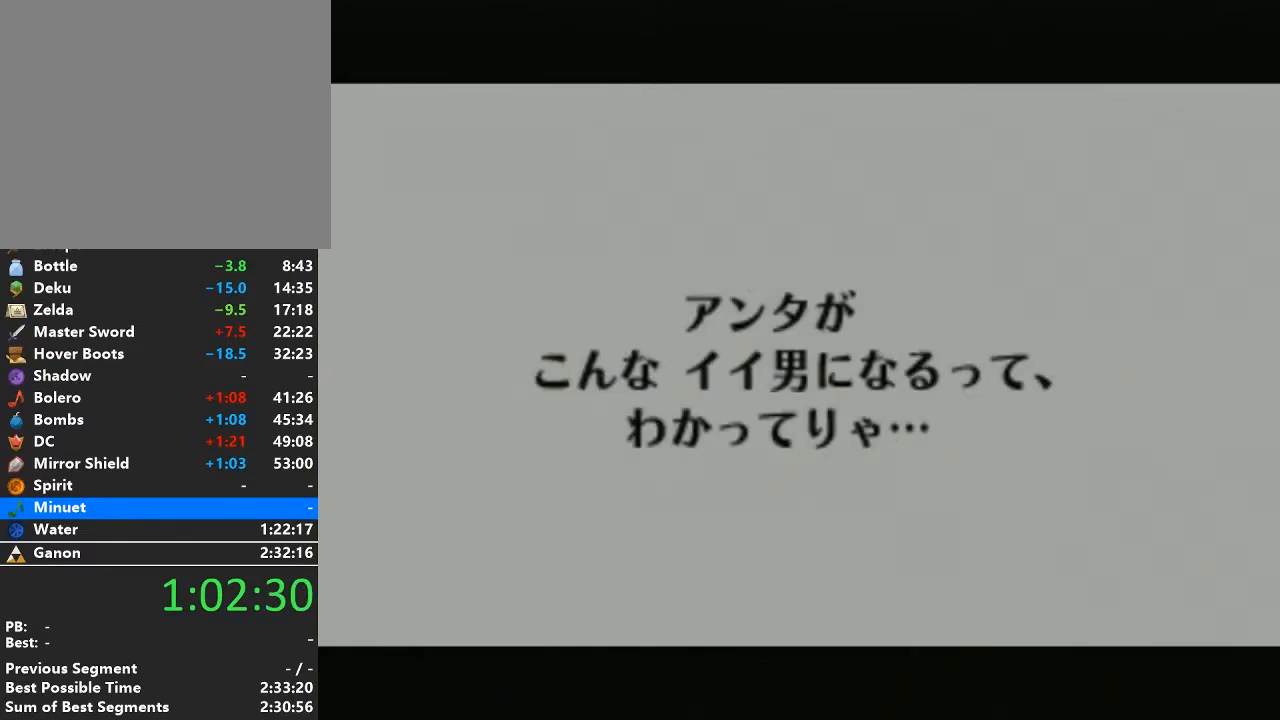
{"buttons": ["A", "B"], "left_stick": "center", "right_stick": "center", "events": [[133, "A", "up"], [133, "B", "up"], [217, "A", "down"], [217, "B", "down"], [350, "A", "up"], [350, "B", "up"], [450, "A", "down"], [450, "B", "down"]]}
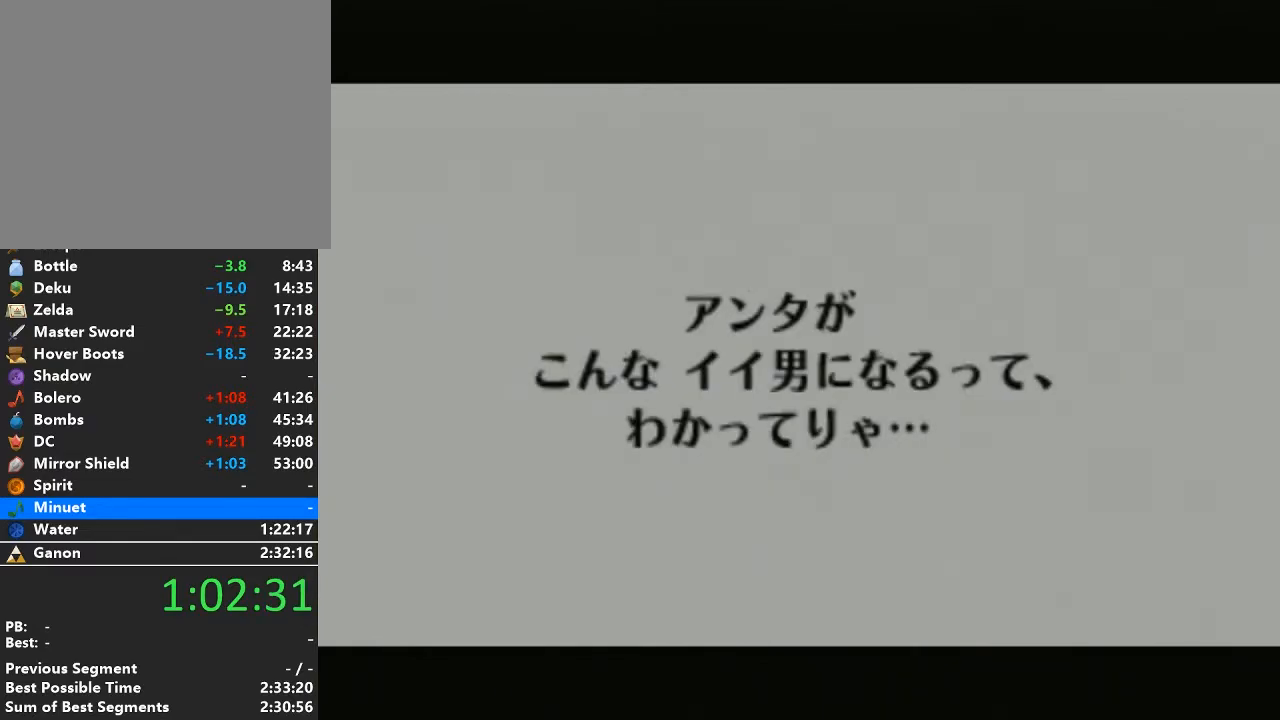
{"buttons": [], "left_stick": "center", "right_stick": "center", "events": [[33, "B", "up"], [67, "A", "up"], [133, "A", "down"], [133, "B", "down"], [250, "A", "up"], [250, "B", "up"], [350, "A", "down"], [350, "B", "down"], [450, "B", "up"], [483, "A", "up"]]}
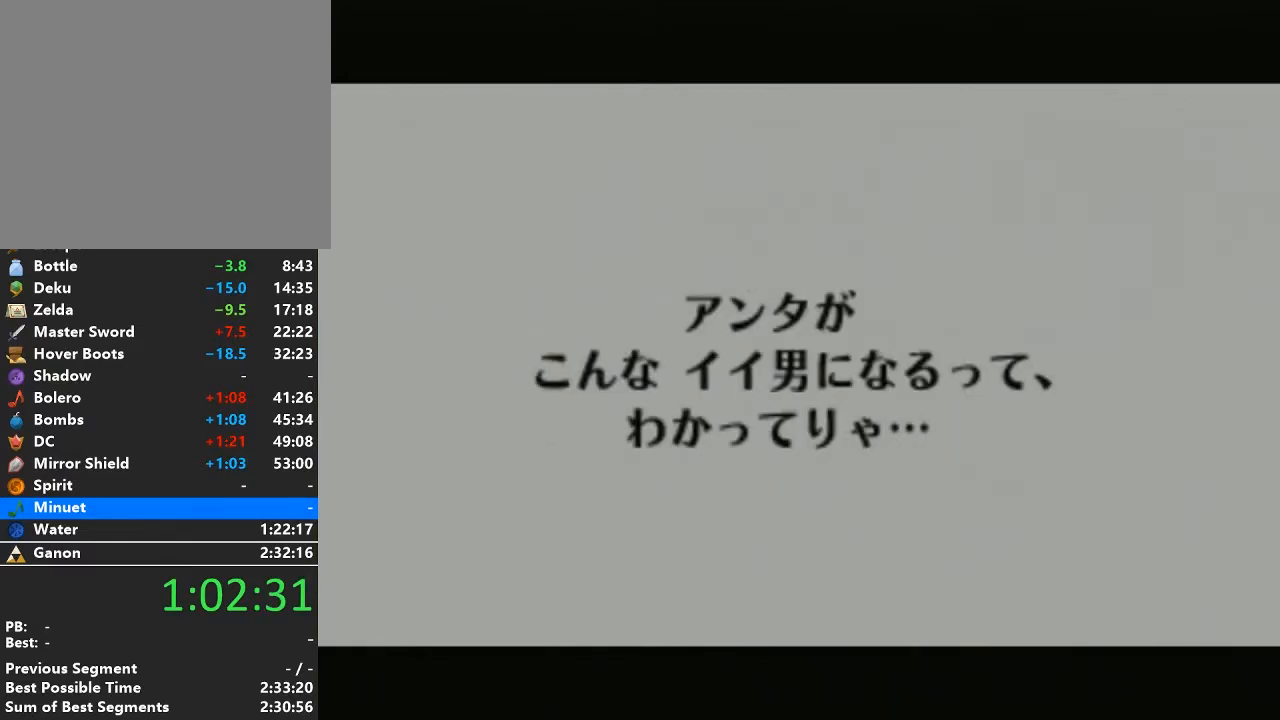
{"buttons": ["A", "B"], "left_stick": "center", "right_stick": "center", "events": [[67, "A", "down"], [67, "B", "down"], [167, "B", "up"], [200, "A", "up"], [283, "A", "down"], [283, "B", "down"], [383, "B", "up"], [417, "A", "up"], [483, "A", "down"], [483, "B", "down"]]}
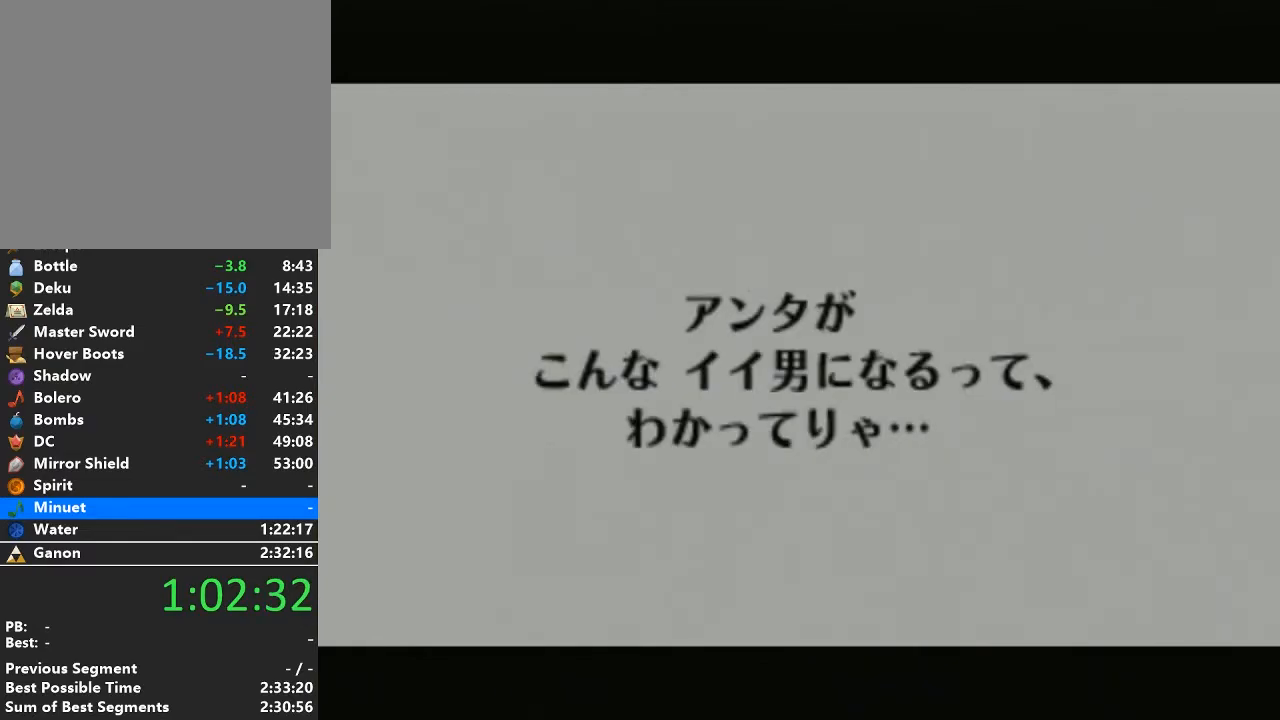
{"buttons": ["A", "B"], "left_stick": "center", "right_stick": "center", "events": [[100, "B", "up"], [133, "A", "up"], [200, "A", "down"], [200, "B", "down"], [317, "A", "up"], [317, "B", "up"], [450, "A", "down"], [450, "B", "down"]]}
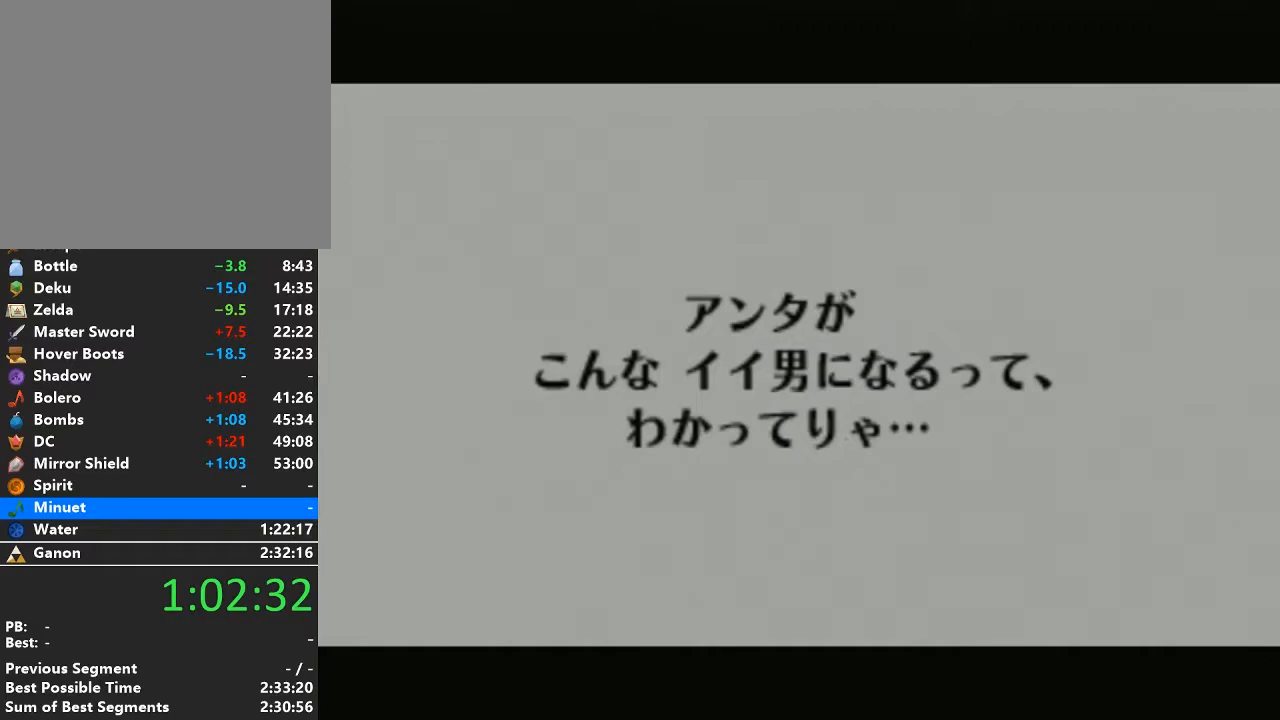
{"buttons": [], "left_stick": "center", "right_stick": "center", "events": [[17, "B", "up"], [67, "A", "up"], [100, "A", "down"], [133, "B", "down"], [283, "A", "up"], [283, "B", "up"], [350, "A", "down"], [350, "B", "down"], [500, "A", "up"], [500, "B", "up"]]}
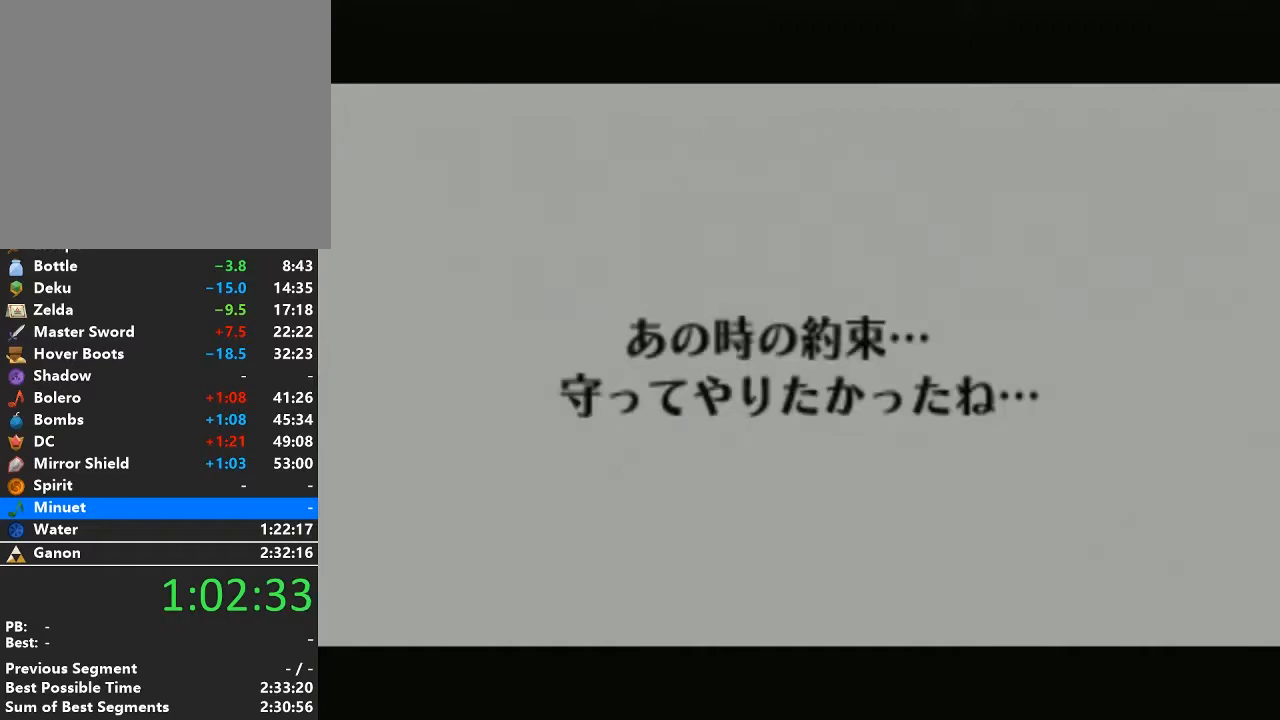
{"buttons": [], "left_stick": "center", "right_stick": "center", "events": [[67, "A", "down"], [67, "B", "down"], [200, "B", "up"], [233, "A", "up"], [317, "A", "down"], [317, "B", "down"], [417, "B", "up"], [450, "A", "up"]]}
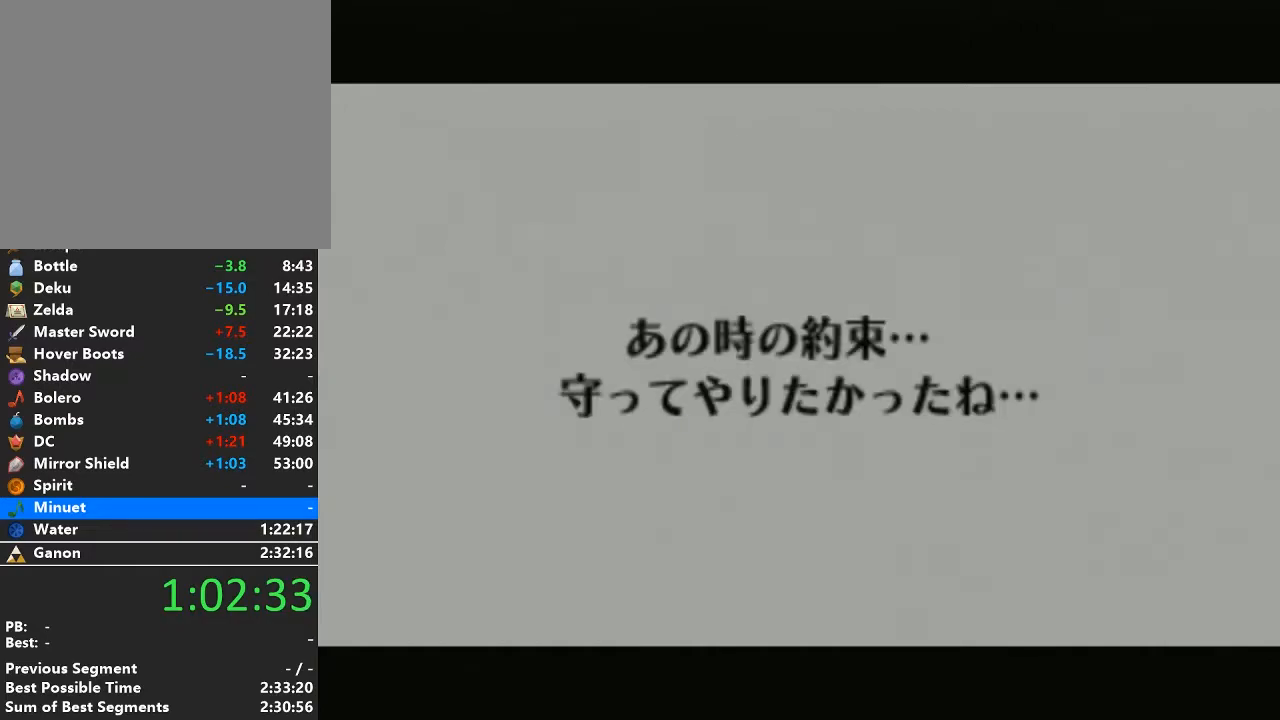
{"buttons": ["A", "B"], "left_stick": "center", "right_stick": "center", "events": [[33, "A", "down"], [33, "B", "down"], [133, "B", "up"], [167, "A", "up"], [250, "A", "down"], [250, "B", "down"], [350, "B", "up"], [383, "A", "up"], [450, "A", "down"], [450, "B", "down"]]}